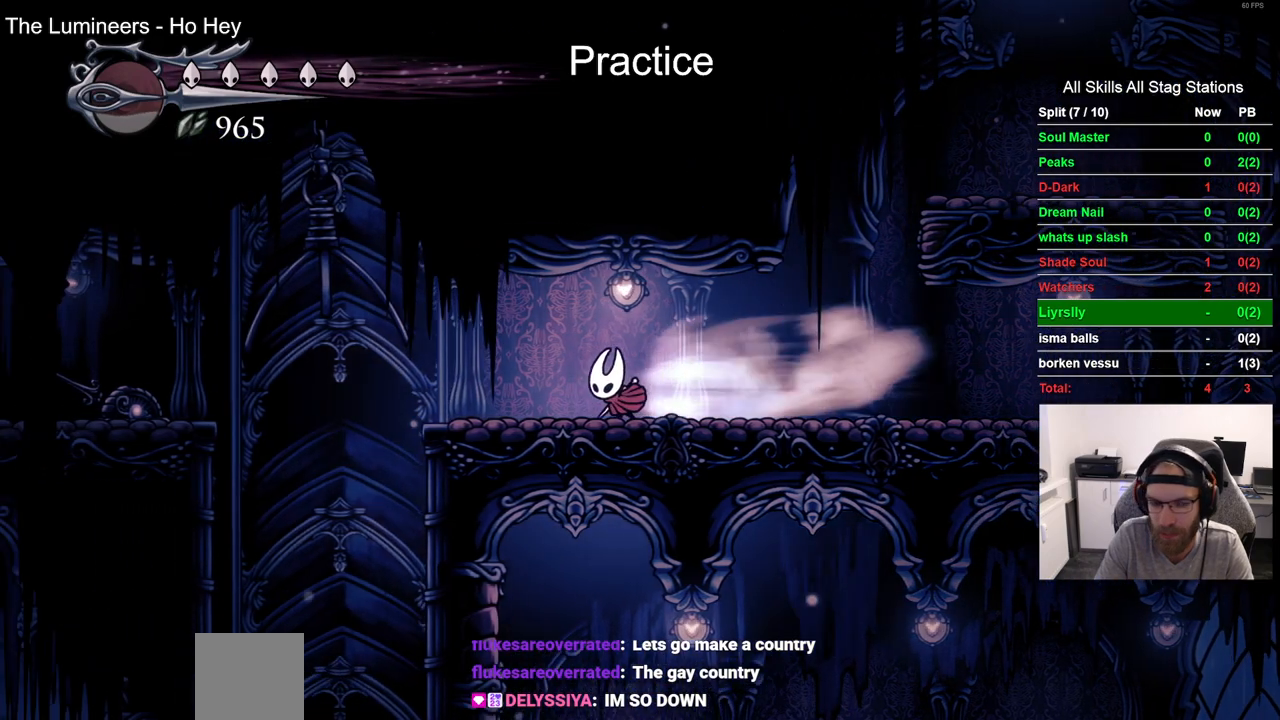
Gameplay with a controller (PlayStation layout); each line is a JSON object with the inputs held at the frame after it. "events" lists button and stick changes between this image and that frame as [ms after this image, input, new state], when the widget could be followed in between. Not read: L1 R1.
{"buttons": ["DPAD_DOWN"], "left_stick": "center", "right_stick": "center", "events": [[100, "R2", "up"], [150, "DPAD_LEFT", "up"], [467, "DPAD_DOWN", "down"]]}
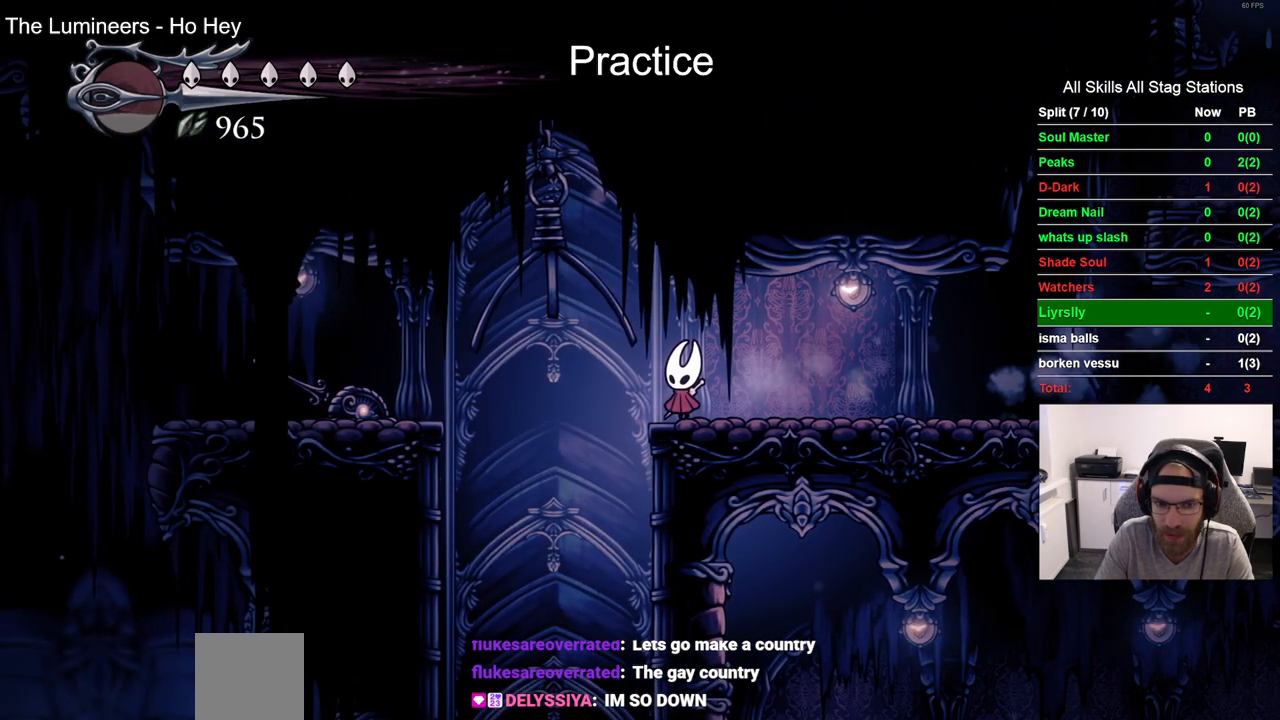
{"buttons": ["DPAD_DOWN"], "left_stick": "center", "right_stick": "center", "events": []}
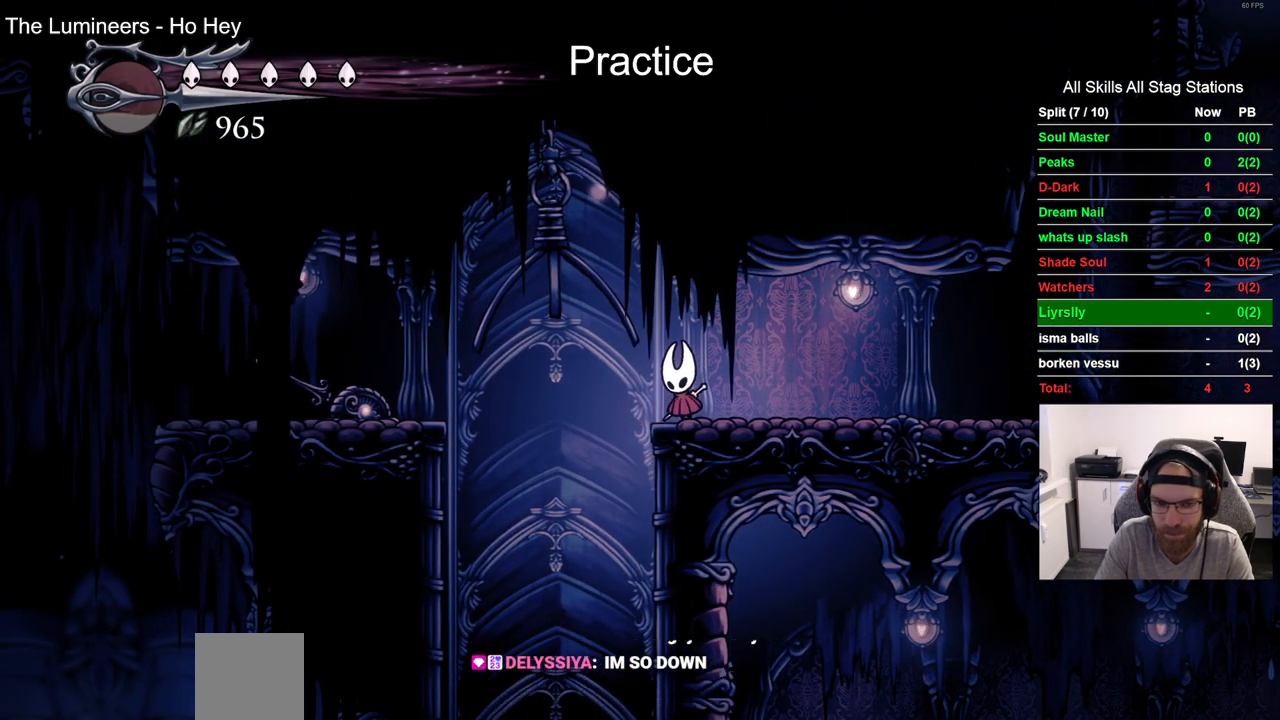
{"buttons": ["DPAD_DOWN"], "left_stick": "center", "right_stick": "center", "events": []}
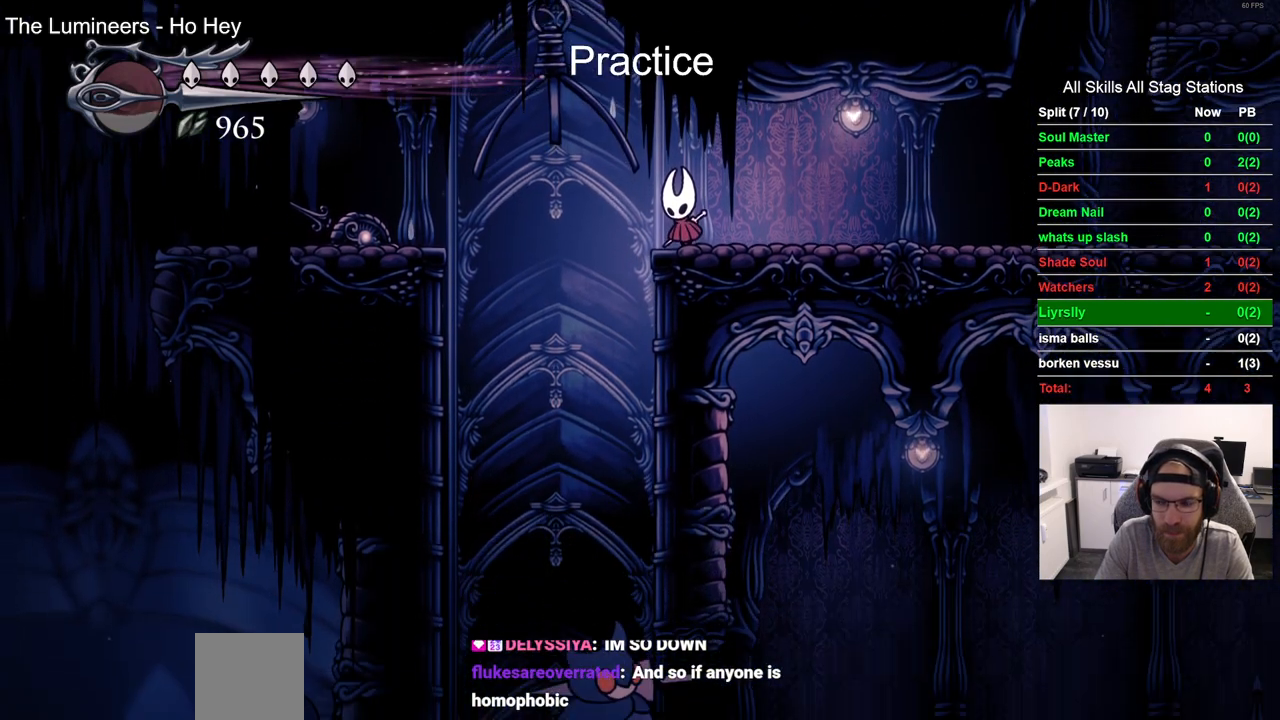
{"buttons": ["DPAD_DOWN"], "left_stick": "center", "right_stick": "center", "events": []}
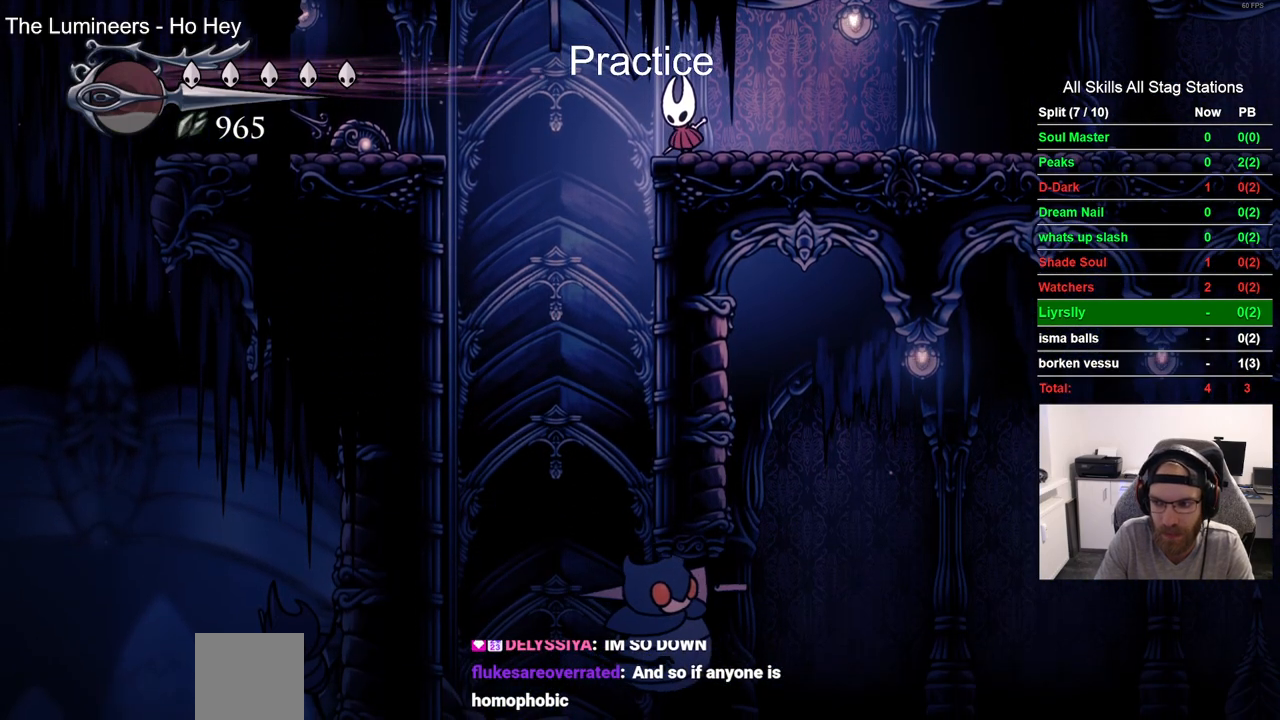
{"buttons": ["DPAD_DOWN"], "left_stick": "center", "right_stick": "center", "events": []}
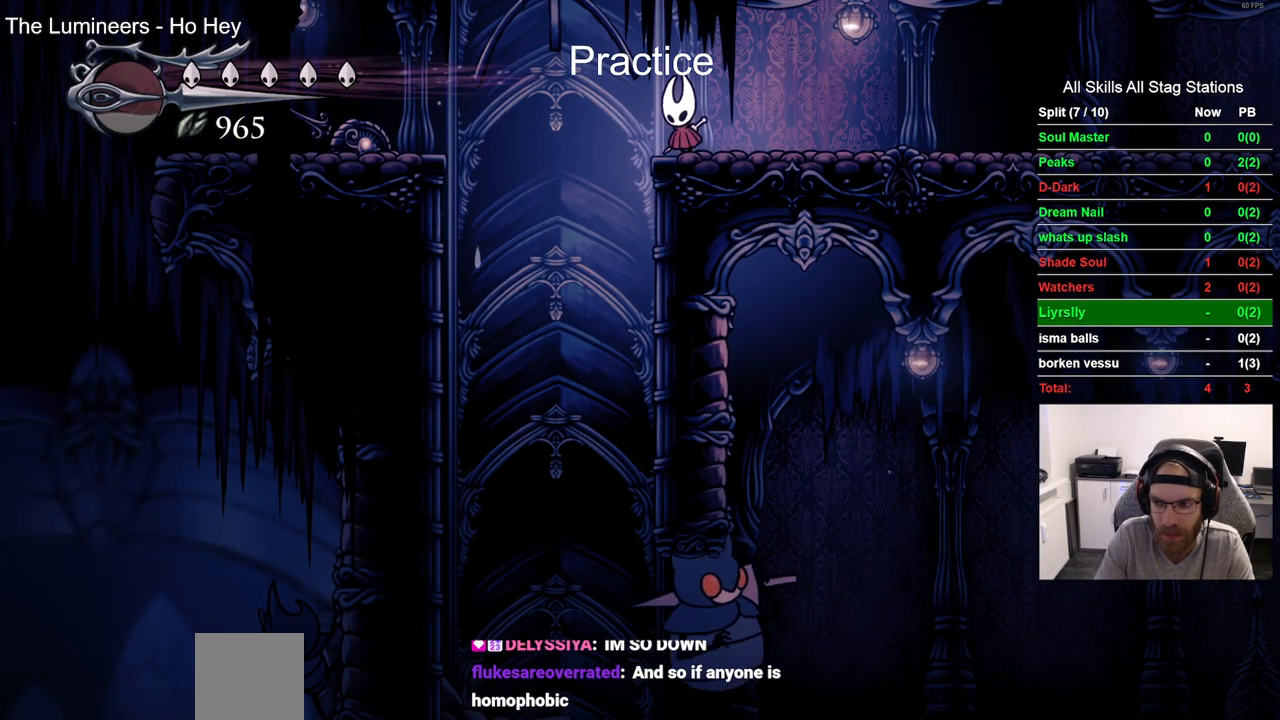
{"buttons": ["DPAD_DOWN"], "left_stick": "center", "right_stick": "center", "events": []}
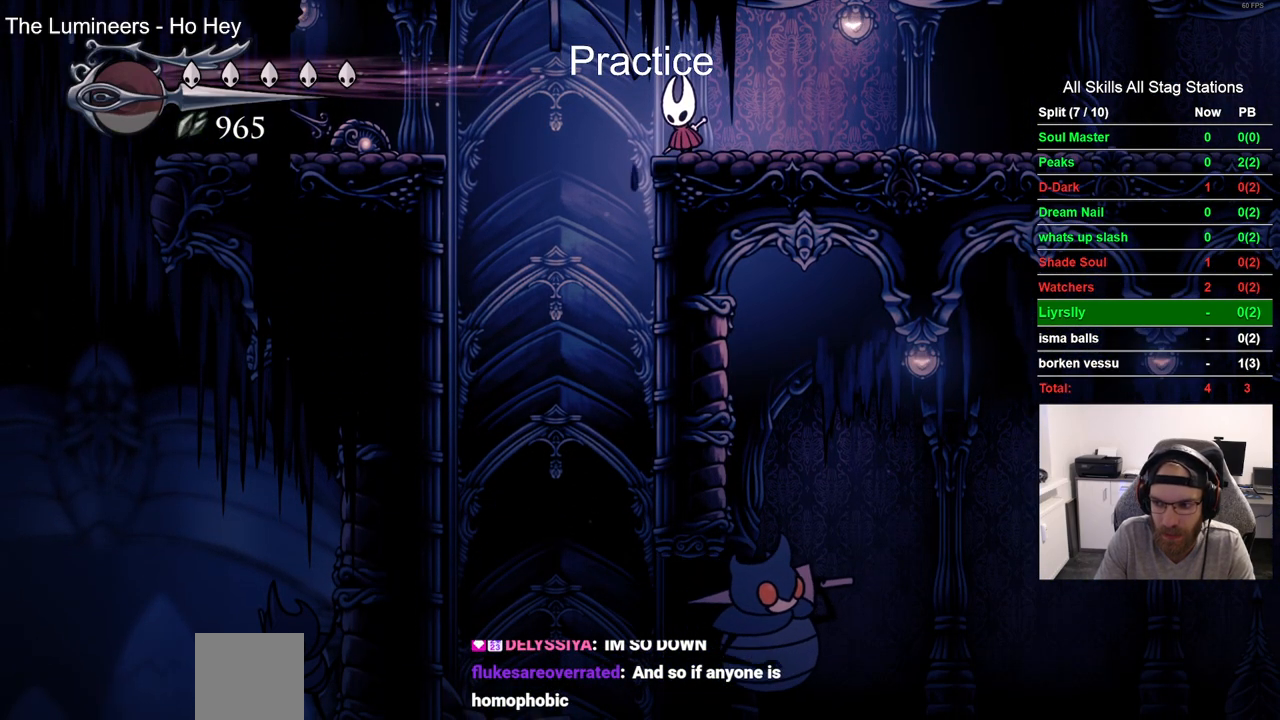
{"buttons": ["DPAD_DOWN"], "left_stick": "center", "right_stick": "center", "events": []}
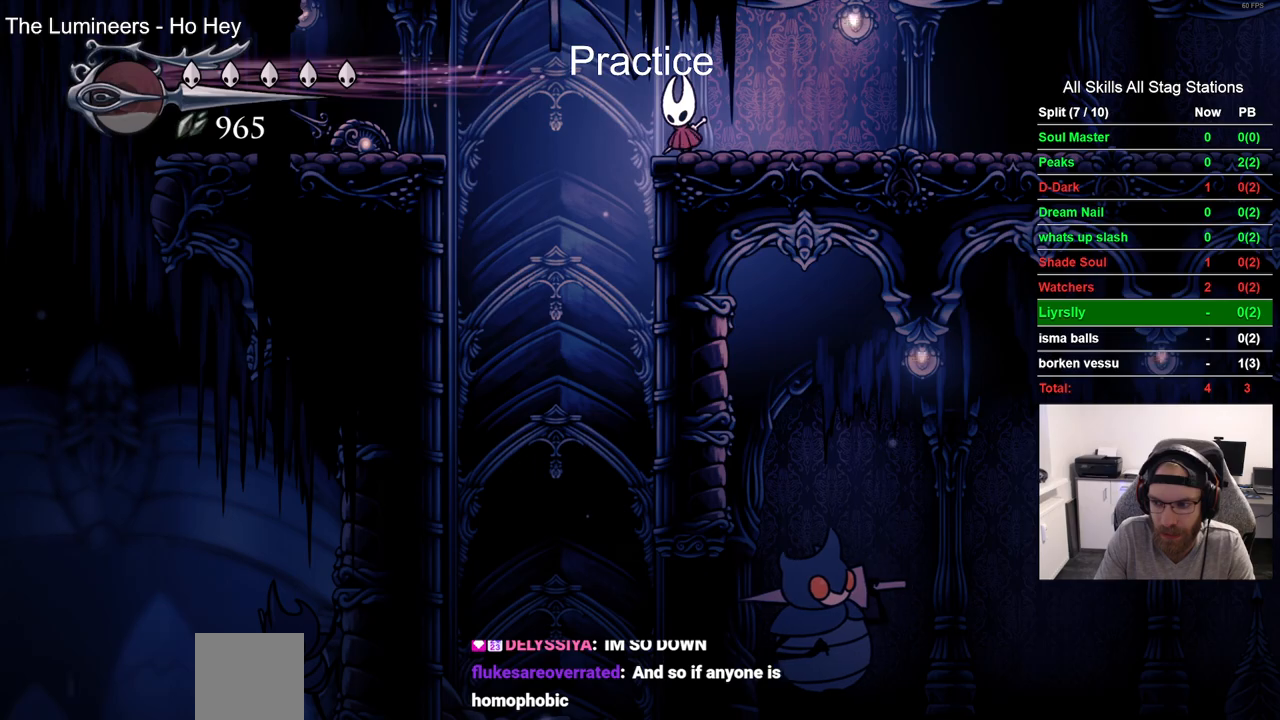
{"buttons": ["DPAD_DOWN"], "left_stick": "center", "right_stick": "center", "events": []}
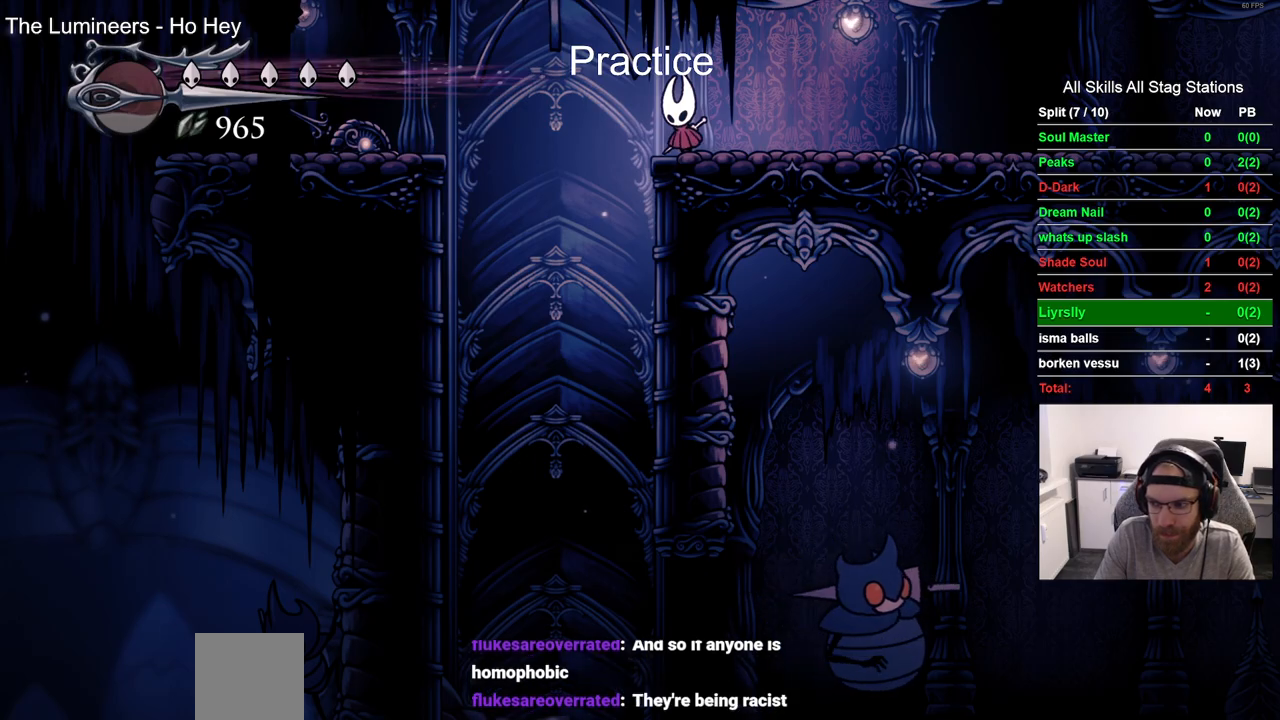
{"buttons": ["DPAD_DOWN"], "left_stick": "center", "right_stick": "center", "events": []}
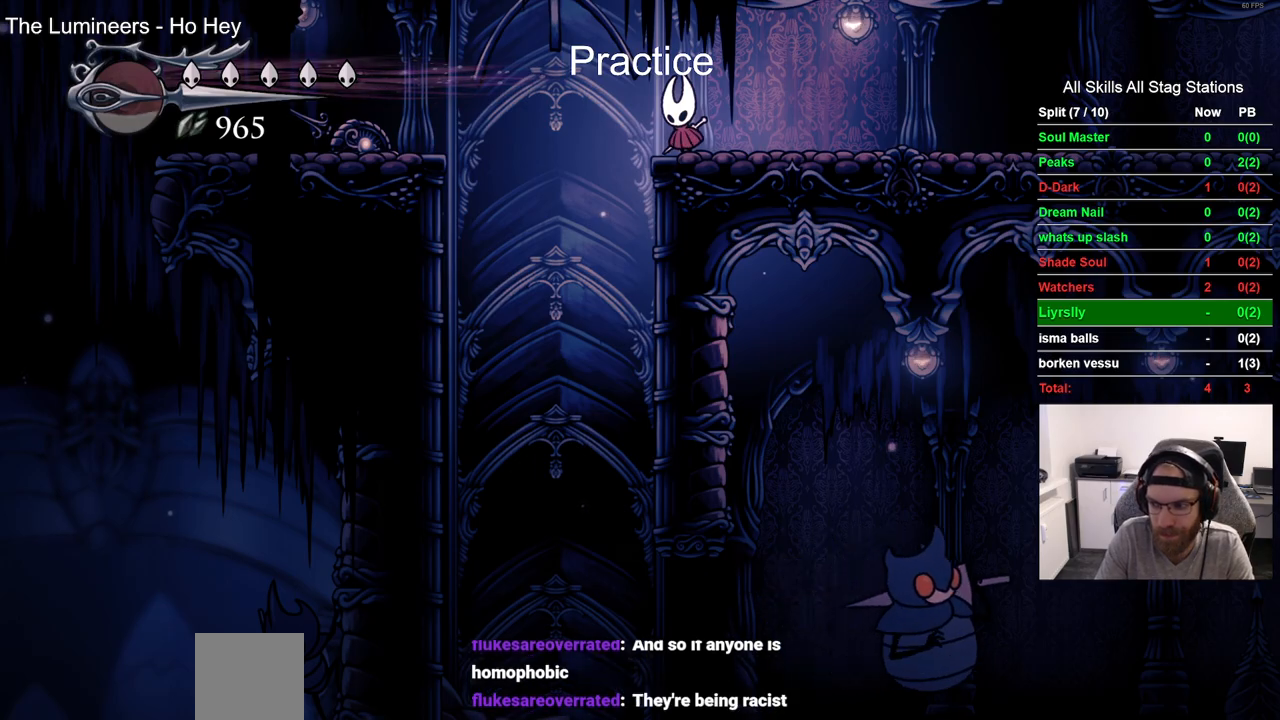
{"buttons": ["DPAD_DOWN"], "left_stick": "center", "right_stick": "center", "events": []}
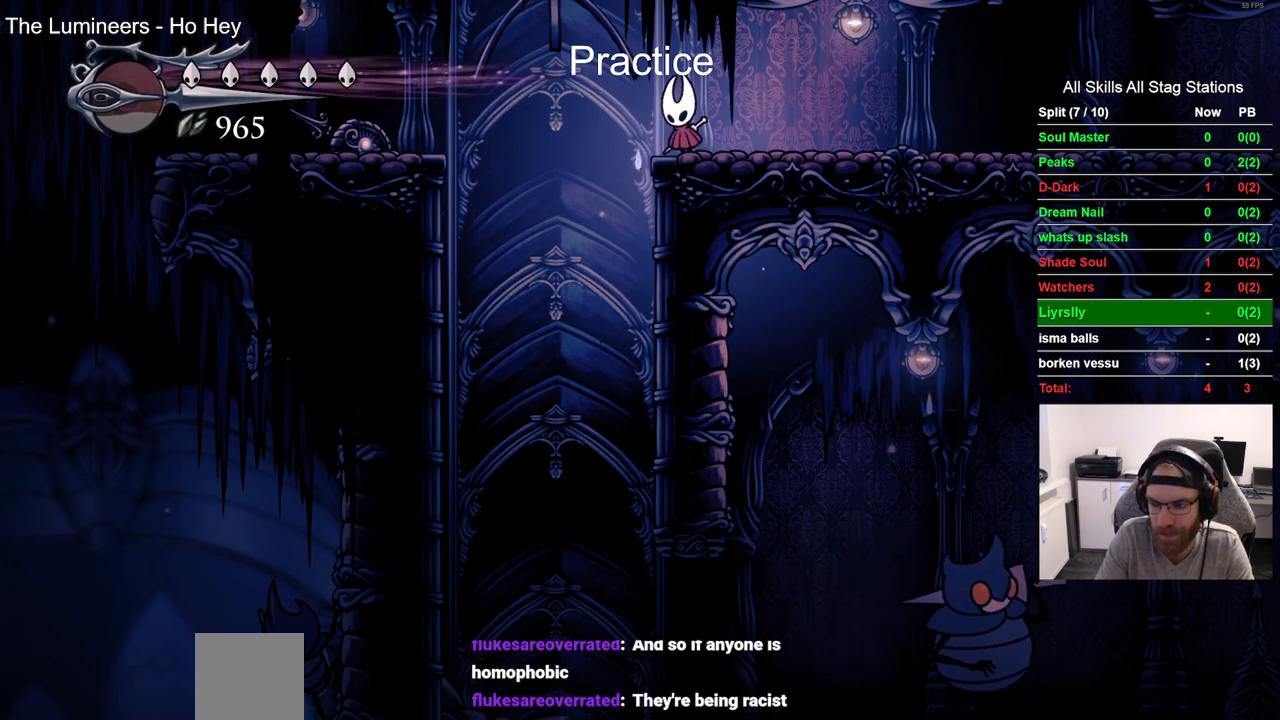
{"buttons": ["DPAD_DOWN"], "left_stick": "center", "right_stick": "center", "events": []}
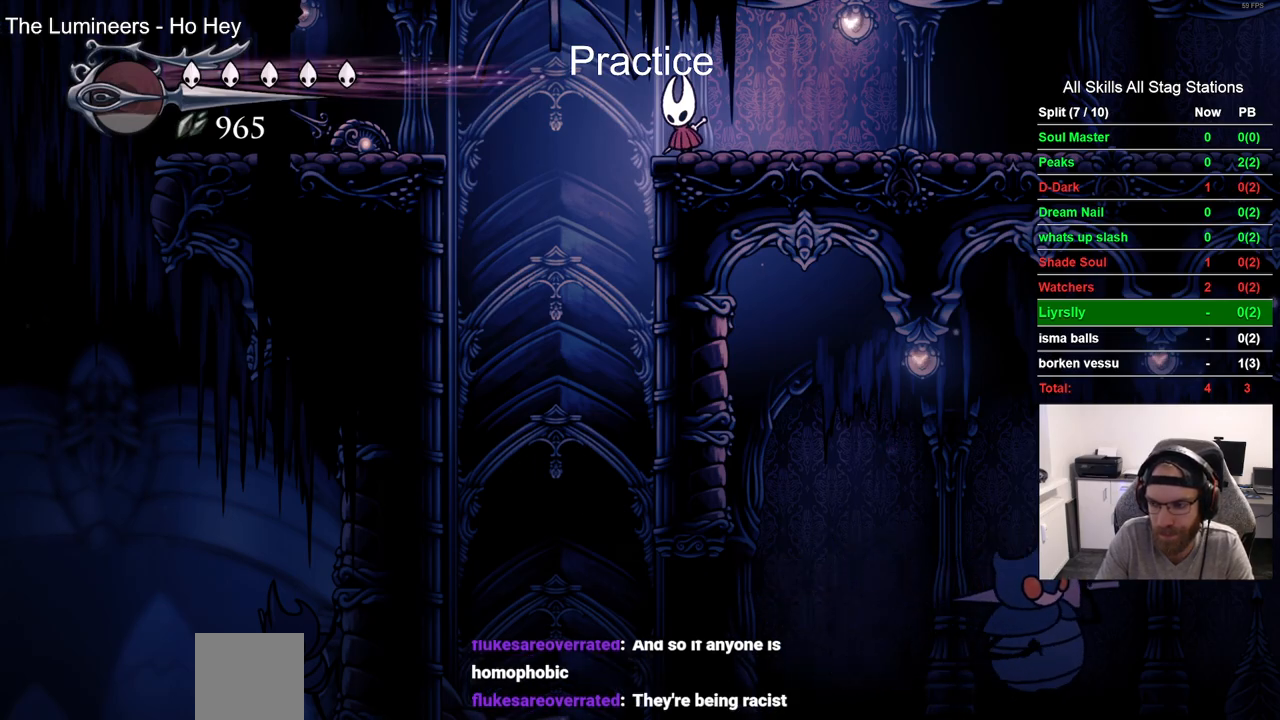
{"buttons": [], "left_stick": "center", "right_stick": "center", "events": [[450, "DPAD_DOWN", "up"]]}
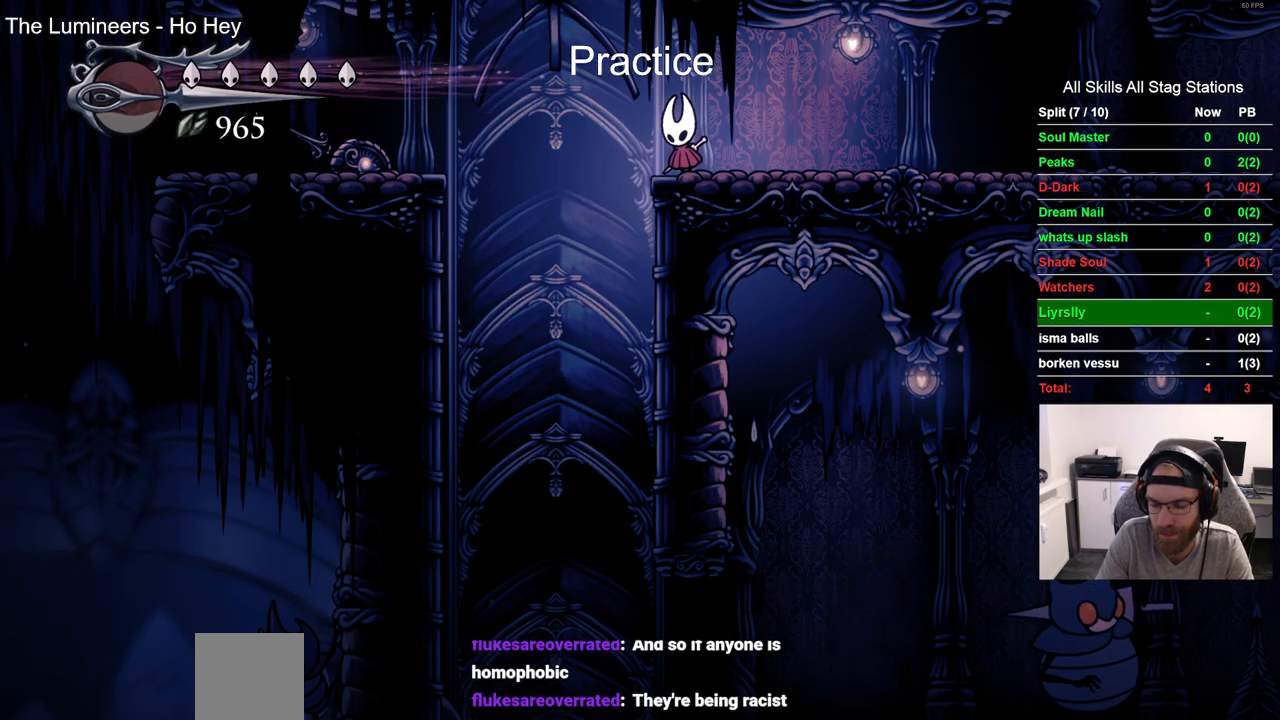
{"buttons": ["DPAD_LEFT"], "left_stick": "center", "right_stick": "center", "events": [[150, "DPAD_LEFT", "down"]]}
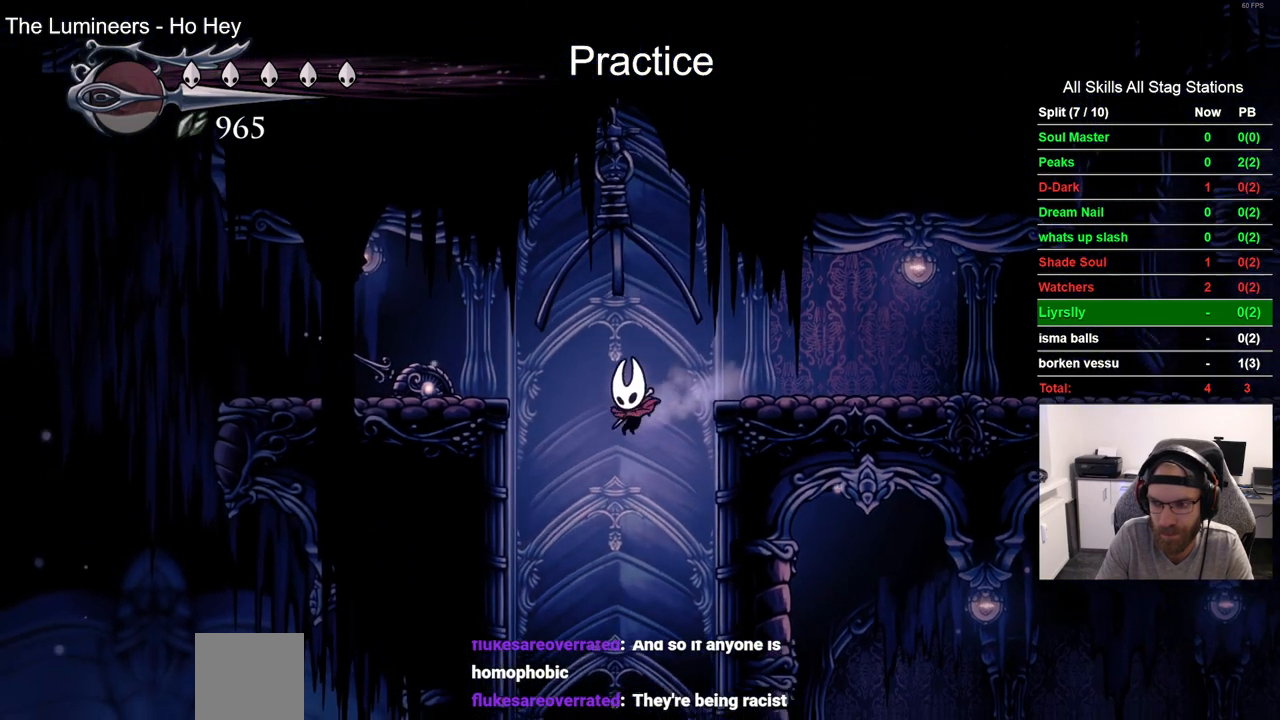
{"buttons": ["DPAD_LEFT"], "left_stick": "center", "right_stick": "center", "events": [[167, "DPAD_LEFT", "up"], [483, "DPAD_LEFT", "down"]]}
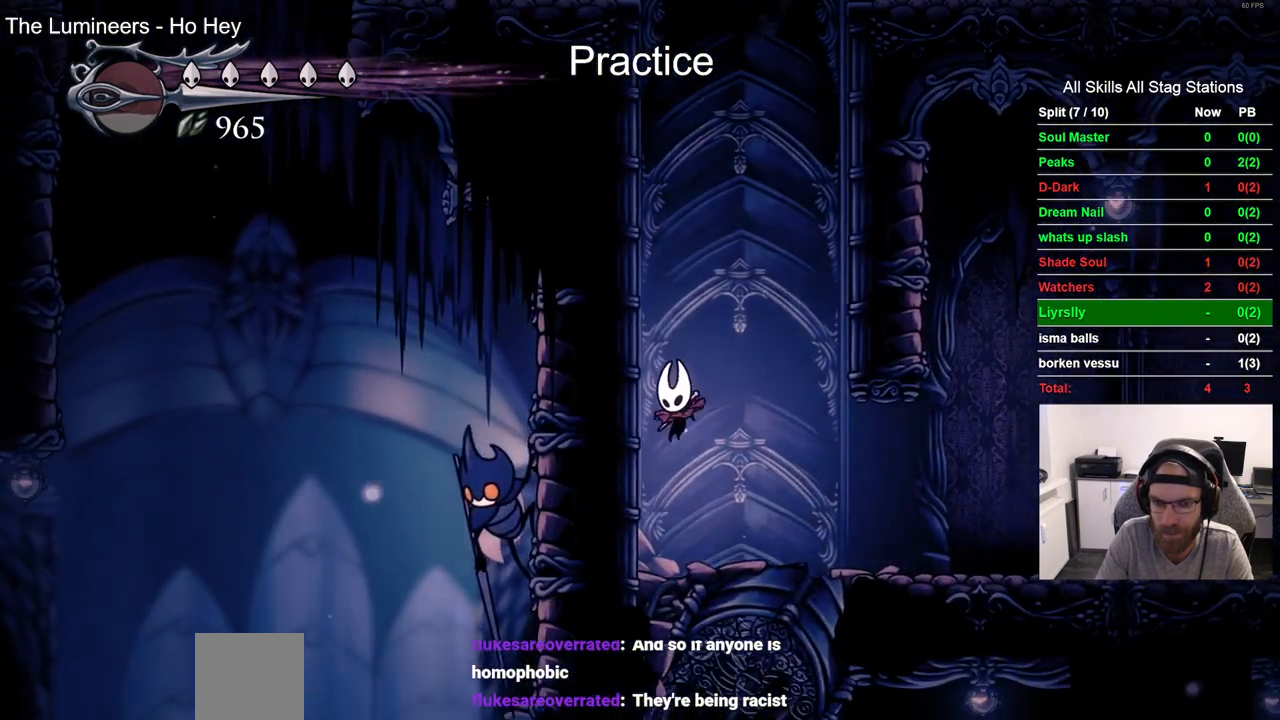
{"buttons": ["DPAD_LEFT"], "left_stick": "center", "right_stick": "center", "events": []}
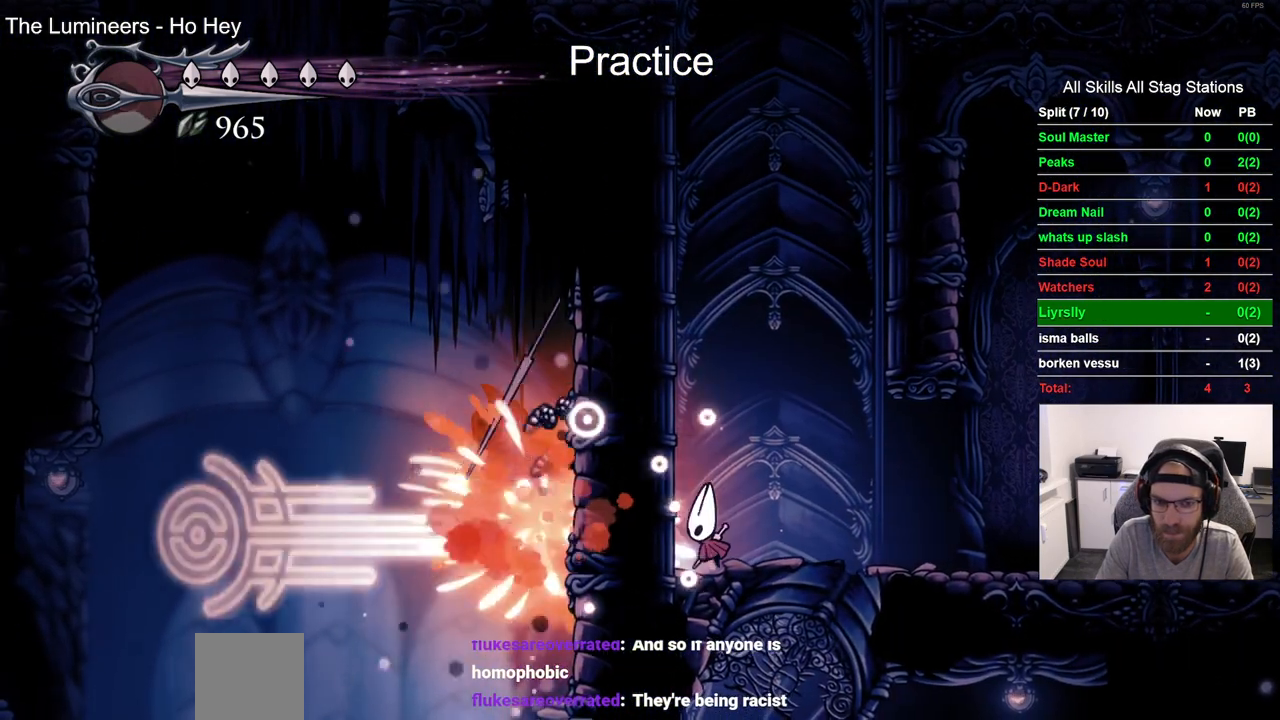
{"buttons": ["DPAD_LEFT"], "left_stick": "center", "right_stick": "center", "events": [[183, "CROSS", "down"], [450, "CROSS", "up"]]}